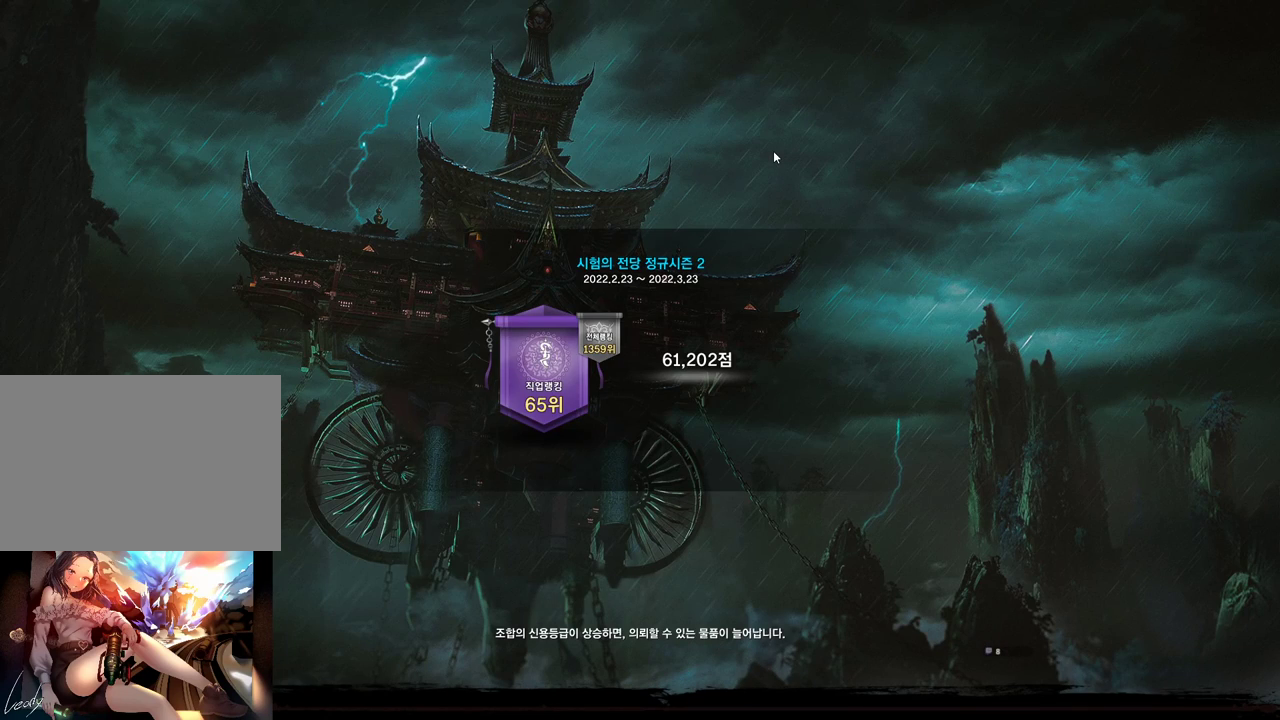
Gameplay with keyboard and mouse; each line is a JSON object with the keys and mouse buttons held at the frame after it. "events" lists presses ("down") and releases ("up") of "1", "2", "3", "4", "5", "a", "alt", "c", "ctrl", "d", "e", "f", "m", "q", "r", "s", "shift", "space", "t", "tab", "tilde", "v", "w", "x", "z", "mouse_left", "mouse_wheel", "mouse_right", "mouse_mb4" and "mouse_mb5" between this image and that frame as [ms after this image, input, new state], when the widget could be followed in between. "mouse_left", "mouse_wheel", "mouse_right", "mouse_mb4", "mouse_mb5" = the "left", "wheel", "right", "mb4", "mb5" buttons of the "mouse" list. No other keys are recorded. "wheel" means that the mouse wheel is clicked or scrolled. Not read: mouse_move.
{"keys": ["alt"], "mouse": [], "events": [[200, "tab", "down"], [267, "tab", "up"], [400, "tab", "down"], [500, "tab", "up"]]}
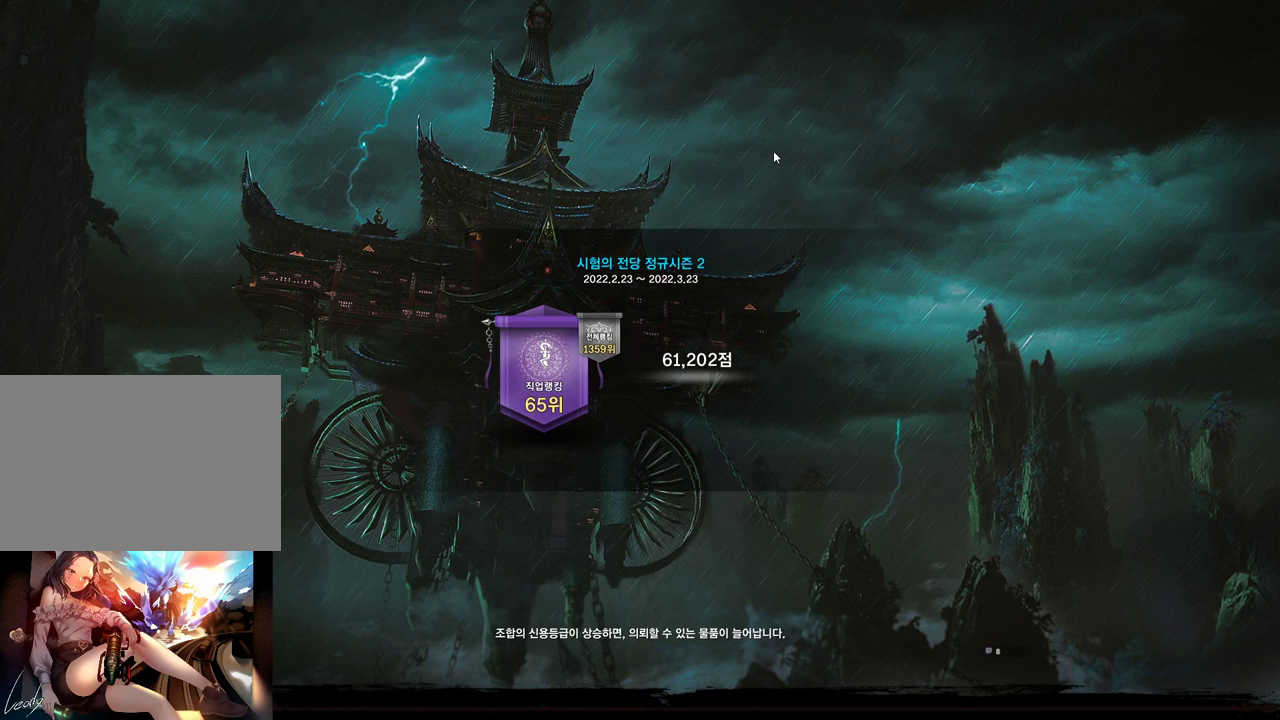
{"keys": [], "mouse": [], "events": [[167, "tab", "down"], [200, "tab", "up"], [233, "alt", "up"]]}
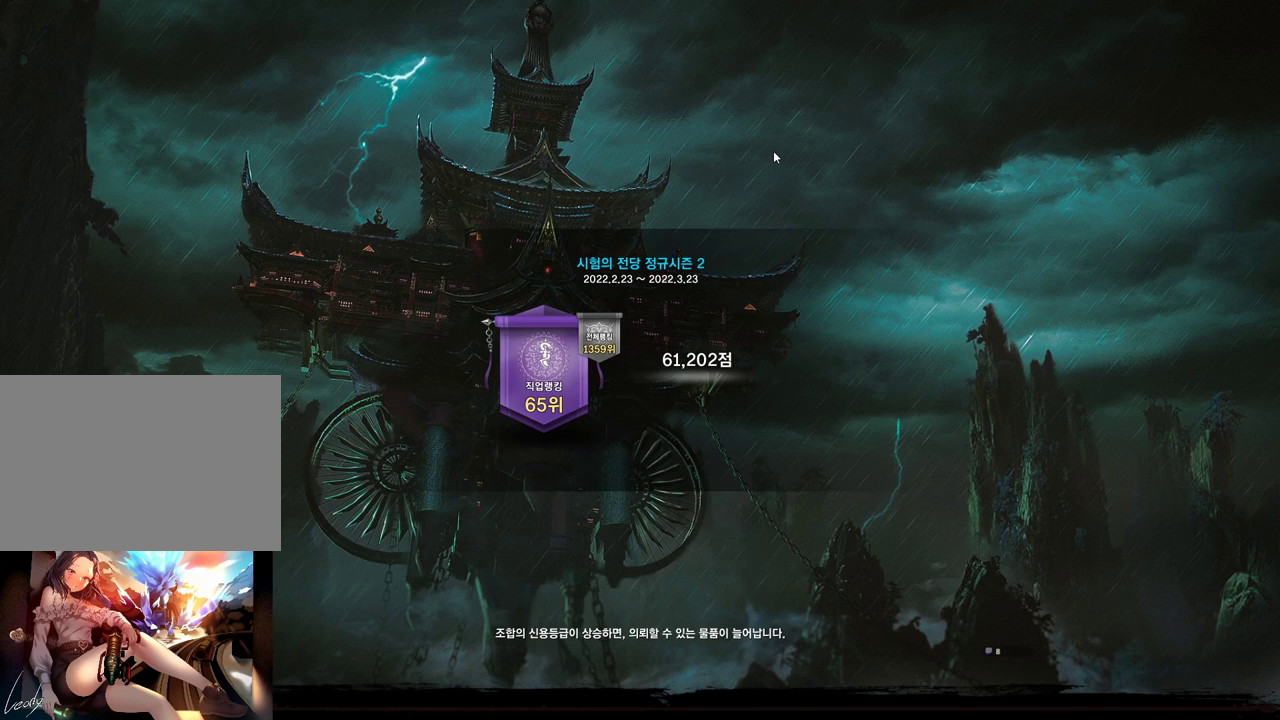
{"keys": [], "mouse": [], "events": []}
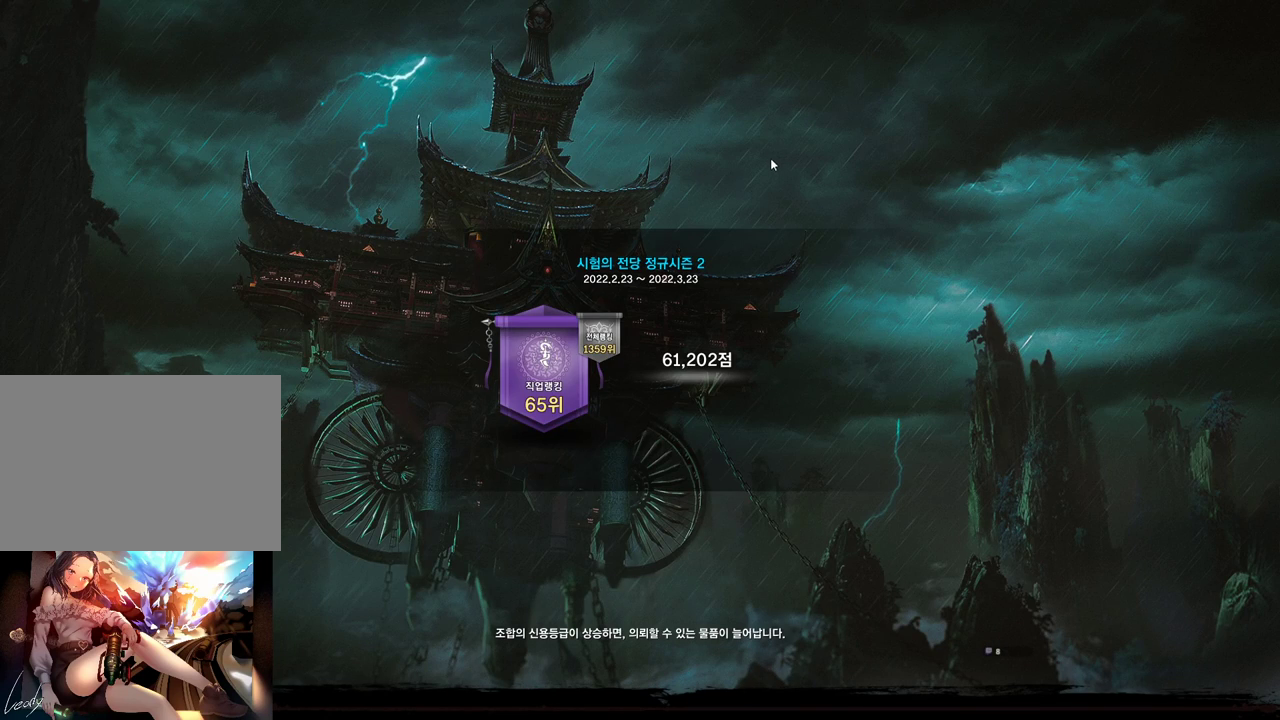
{"keys": [], "mouse": ["left"], "events": [[467, "mouse_left", "down"]]}
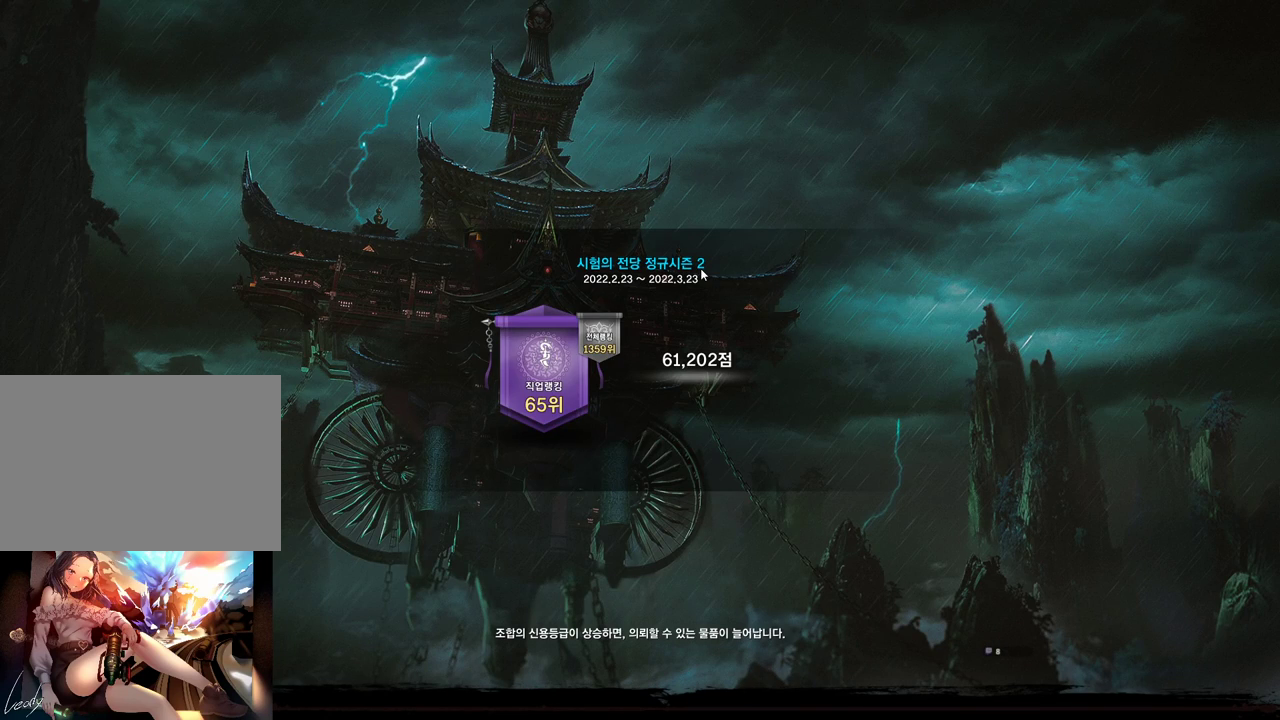
{"keys": [], "mouse": [], "events": [[100, "mouse_left", "up"]]}
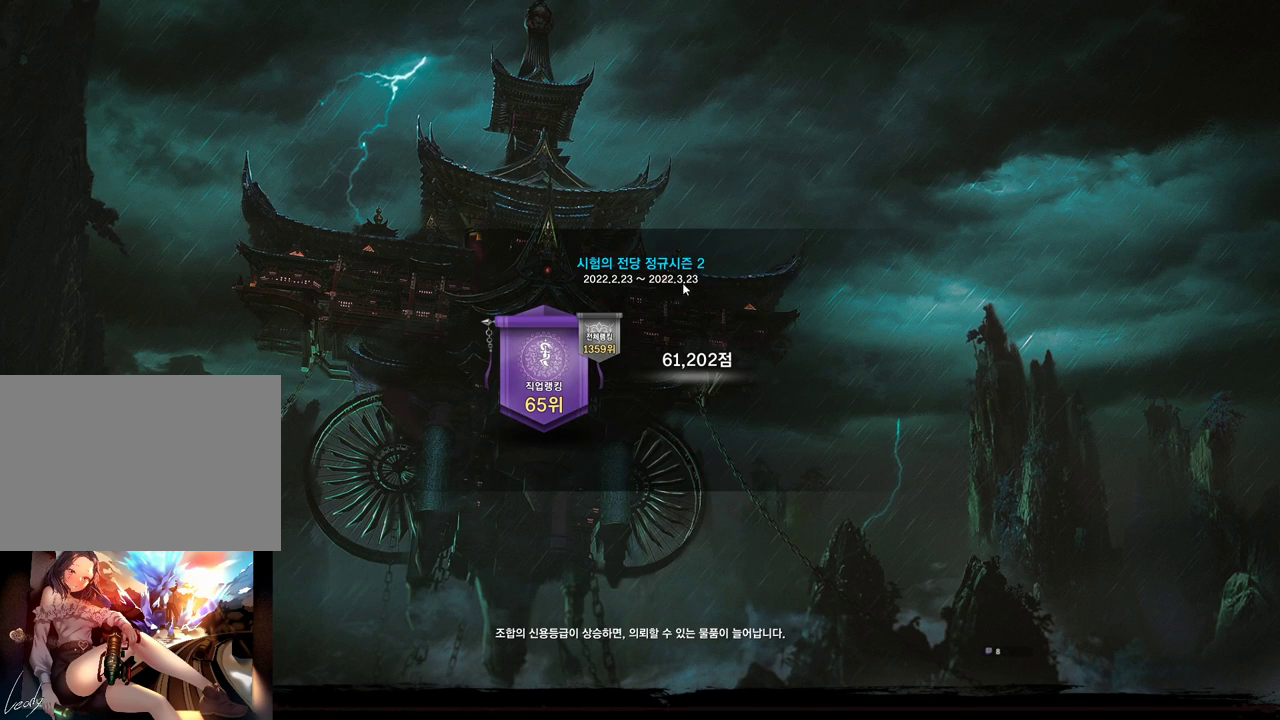
{"keys": [], "mouse": [], "events": []}
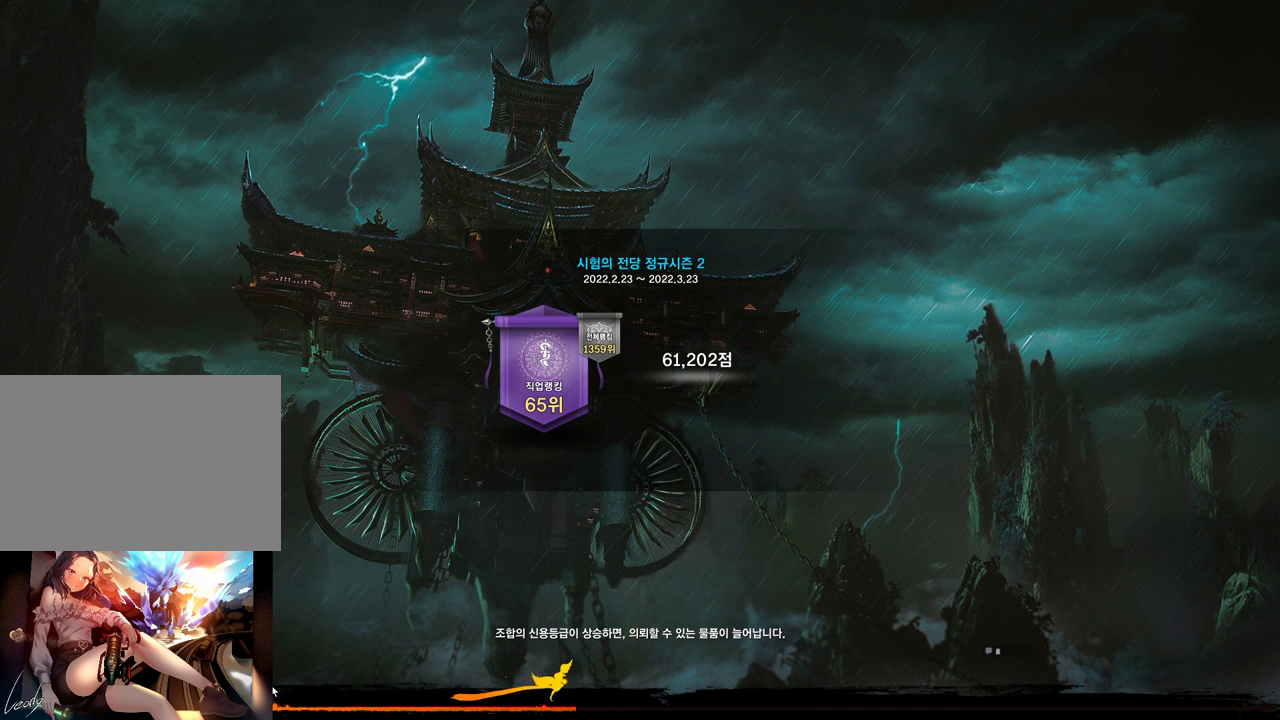
{"keys": [], "mouse": [], "events": [[333, "mouse_left", "down"], [400, "mouse_left", "up"]]}
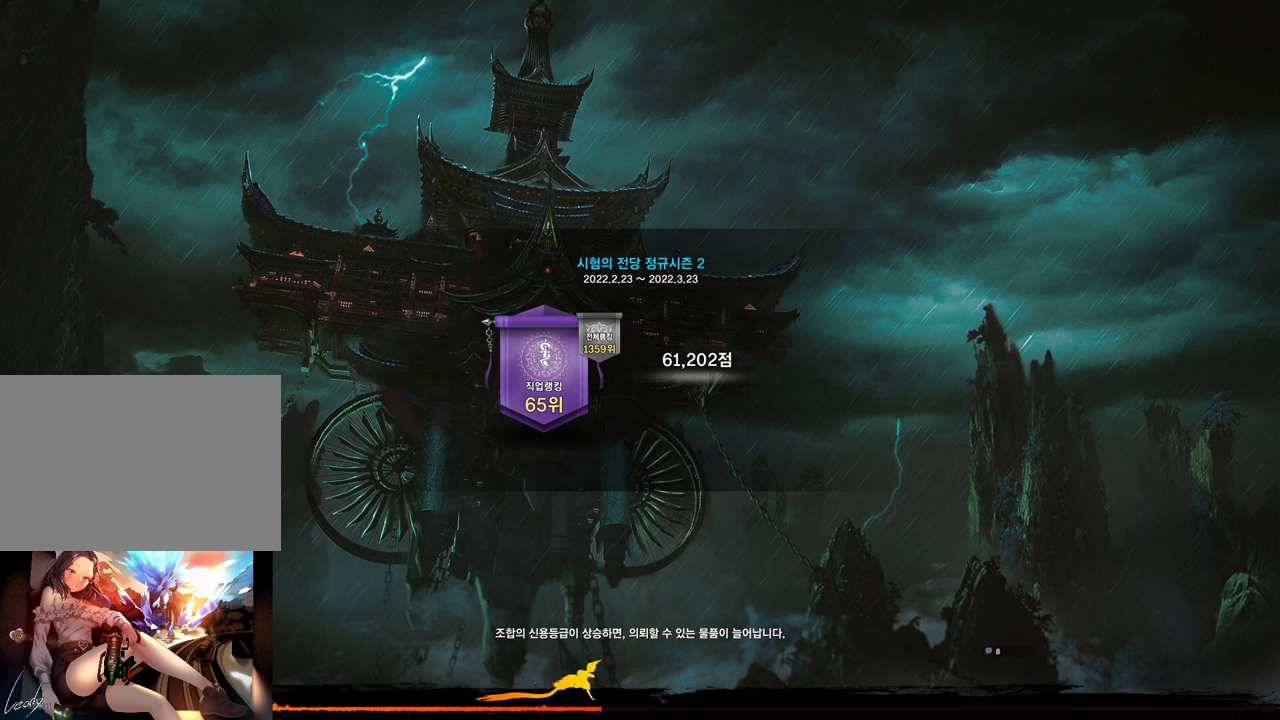
{"keys": [], "mouse": [], "events": []}
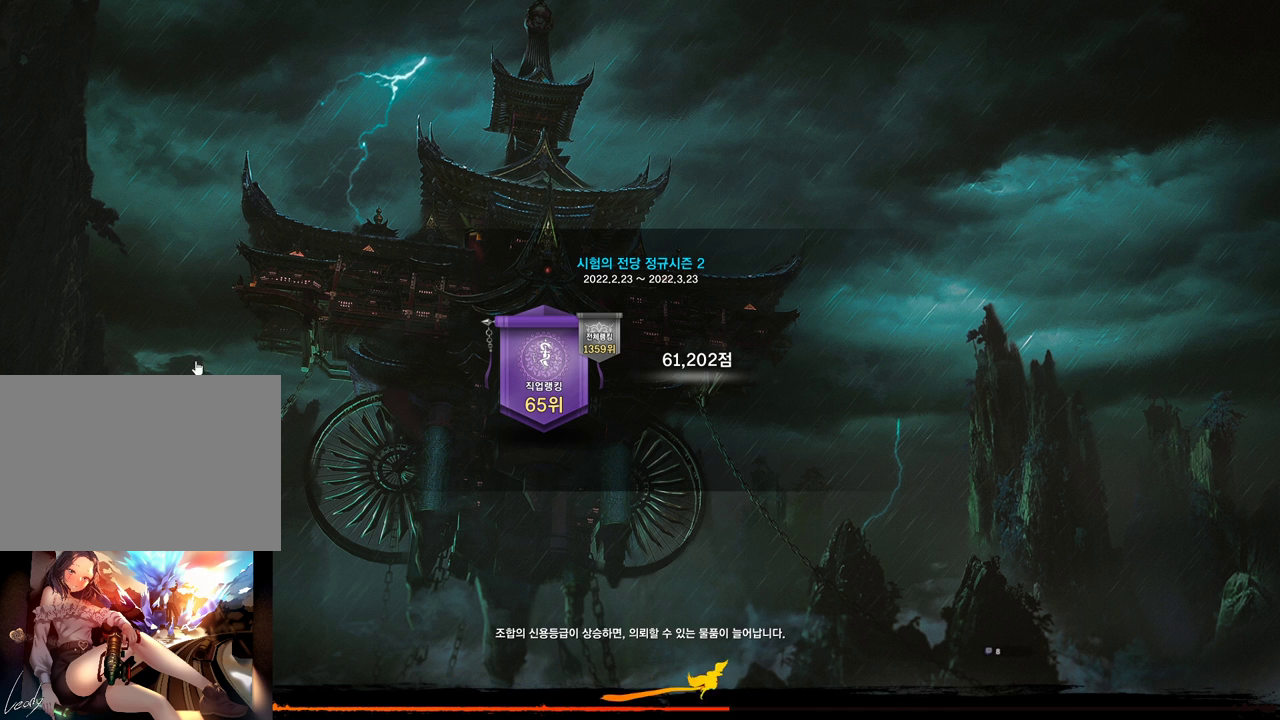
{"keys": [], "mouse": ["left"], "events": [[433, "mouse_left", "down"]]}
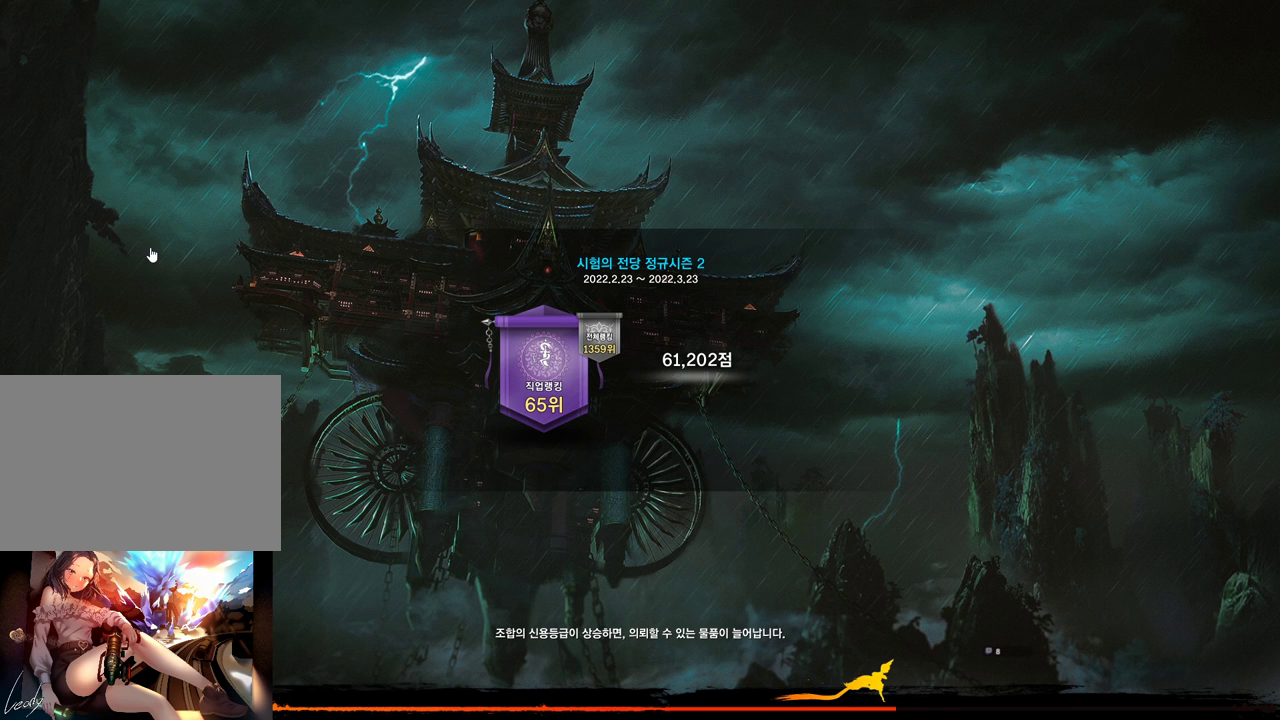
{"keys": [], "mouse": [], "events": [[33, "mouse_left", "up"]]}
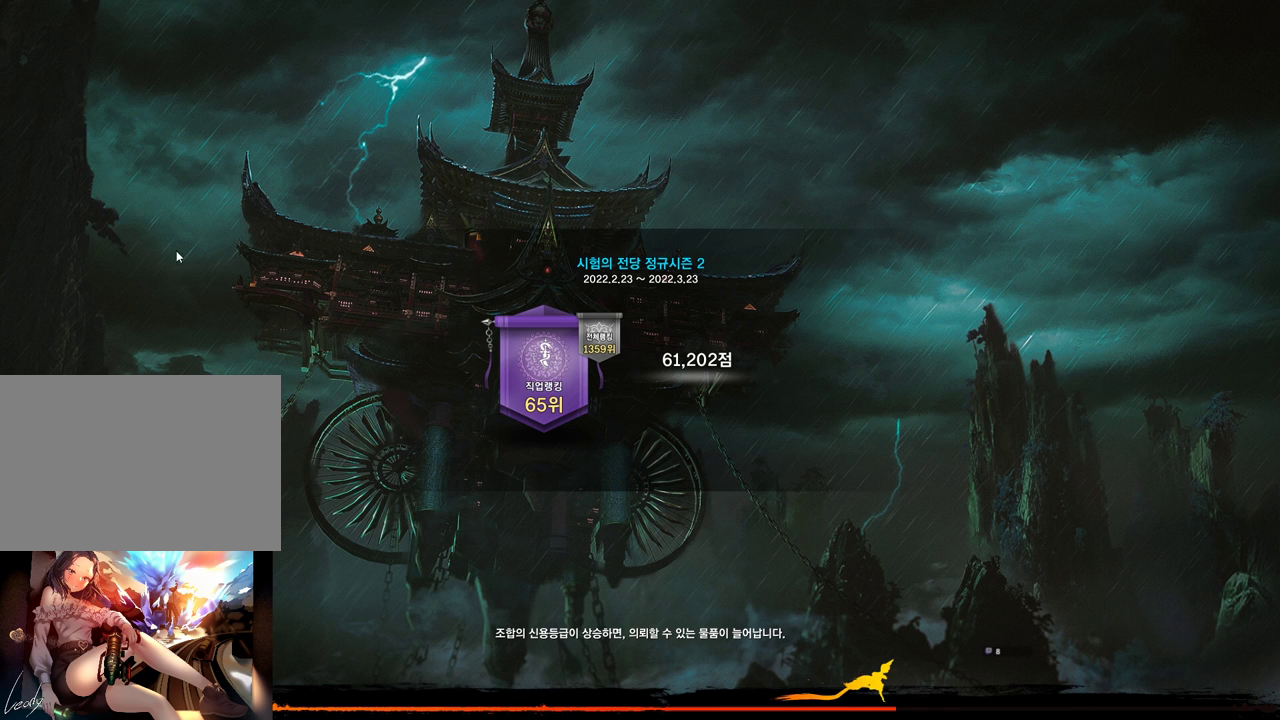
{"keys": [], "mouse": [], "events": []}
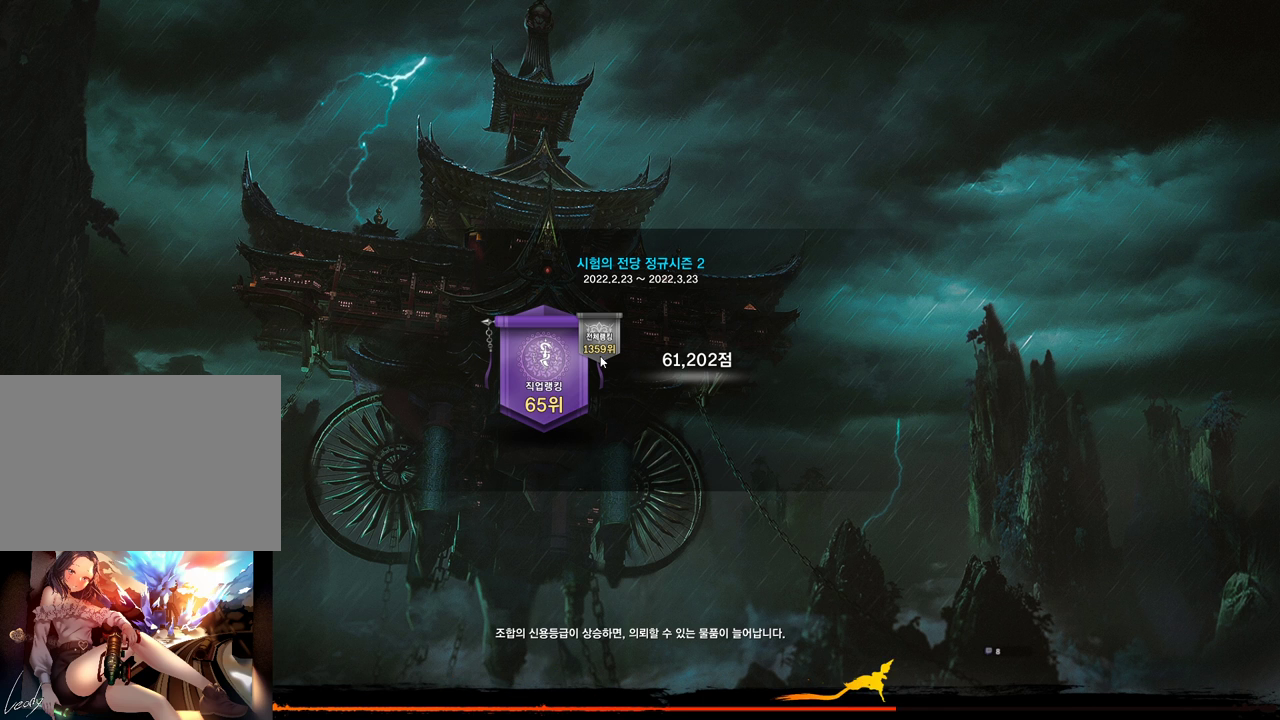
{"keys": [], "mouse": [], "events": [[67, "mouse_mb4", "down"], [300, "mouse_mb4", "up"], [400, "mouse_mb4", "down"], [433, "mouse_mb4", "up"]]}
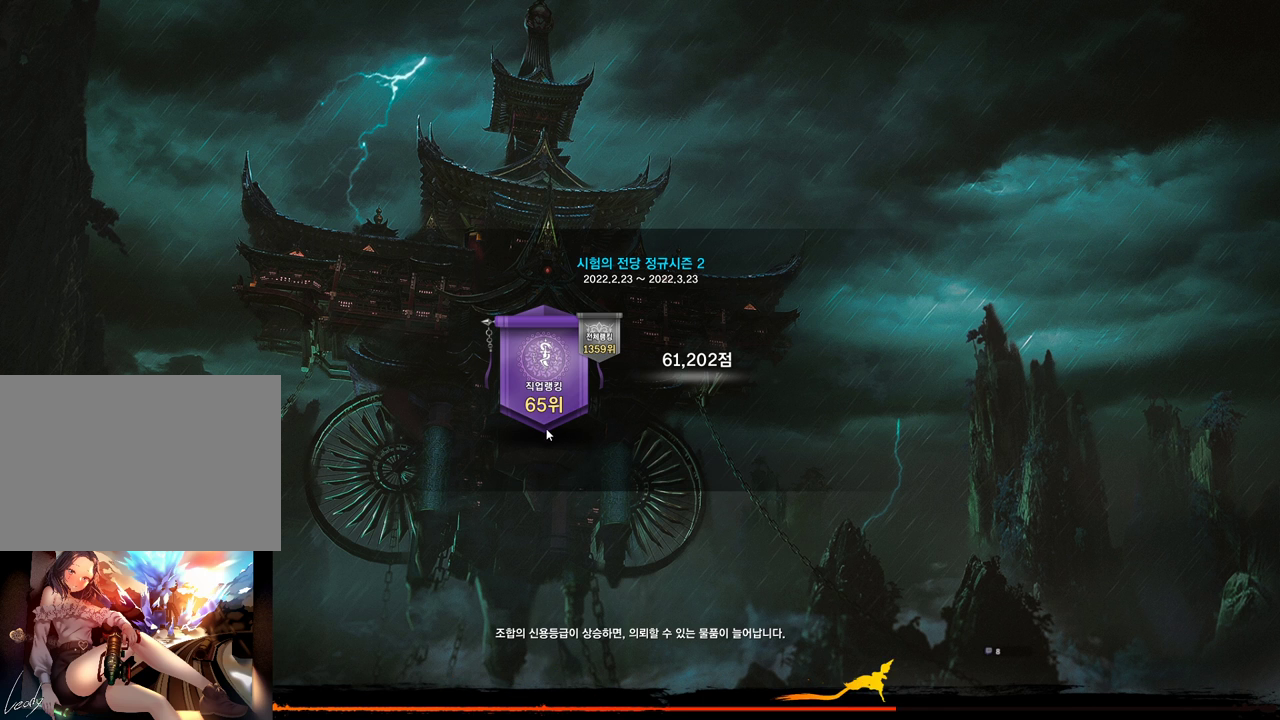
{"keys": [], "mouse": [], "events": [[100, "mouse_mb4", "down"], [133, "mouse_mb4", "up"], [400, "mouse_mb4", "down"], [467, "mouse_mb4", "up"]]}
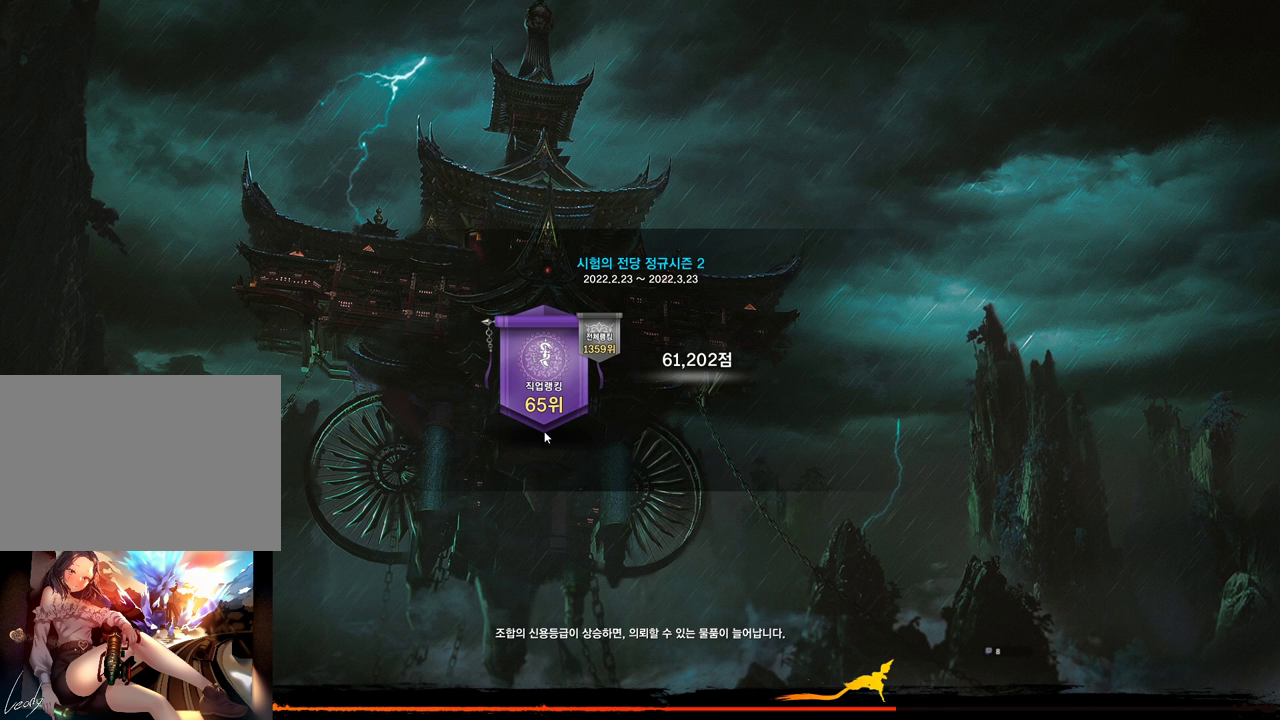
{"keys": [], "mouse": [], "events": []}
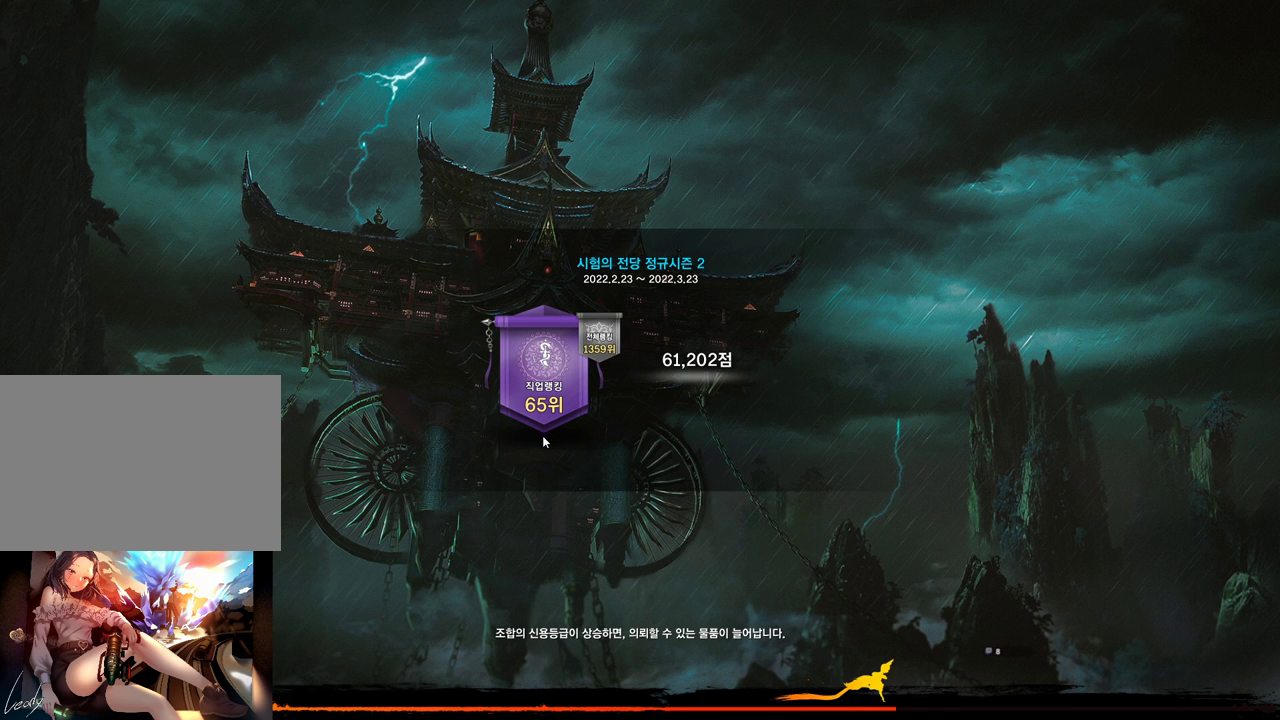
{"keys": [], "mouse": [], "events": [[33, "mouse_mb4", "down"], [67, "mouse_mb4", "up"]]}
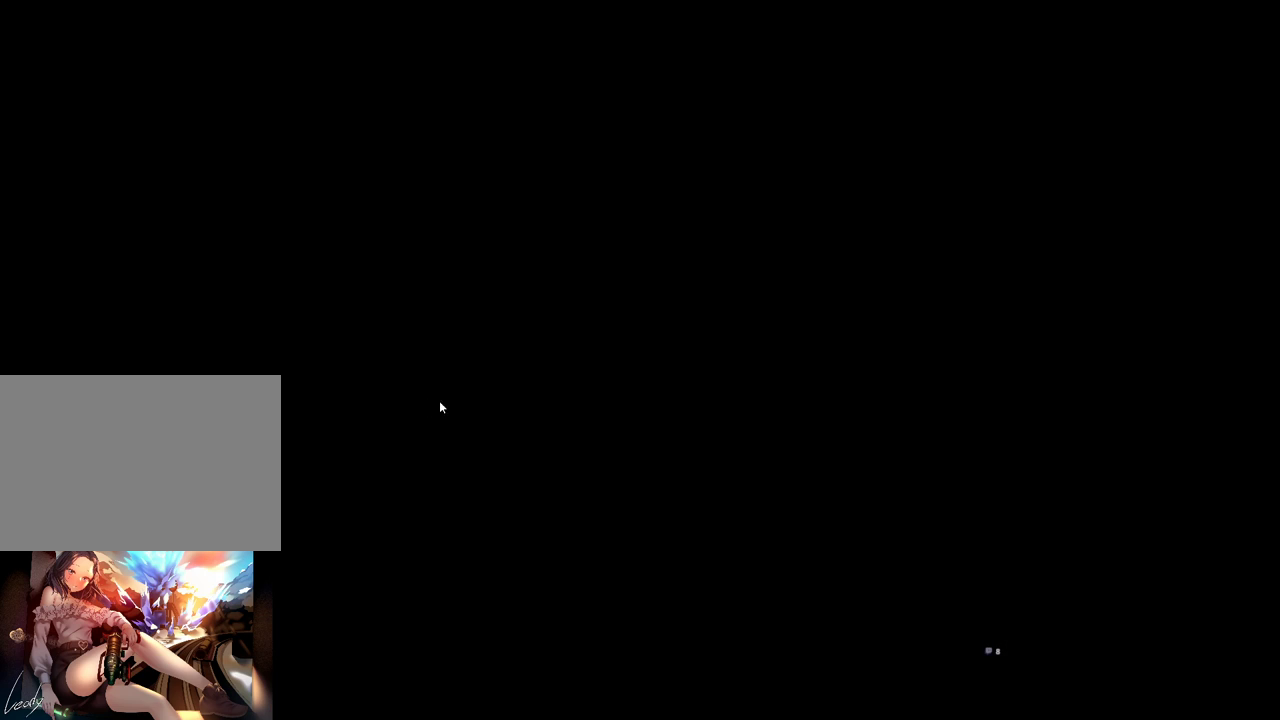
{"keys": [], "mouse": [], "events": [[333, "mouse_right", "down"], [467, "mouse_right", "up"]]}
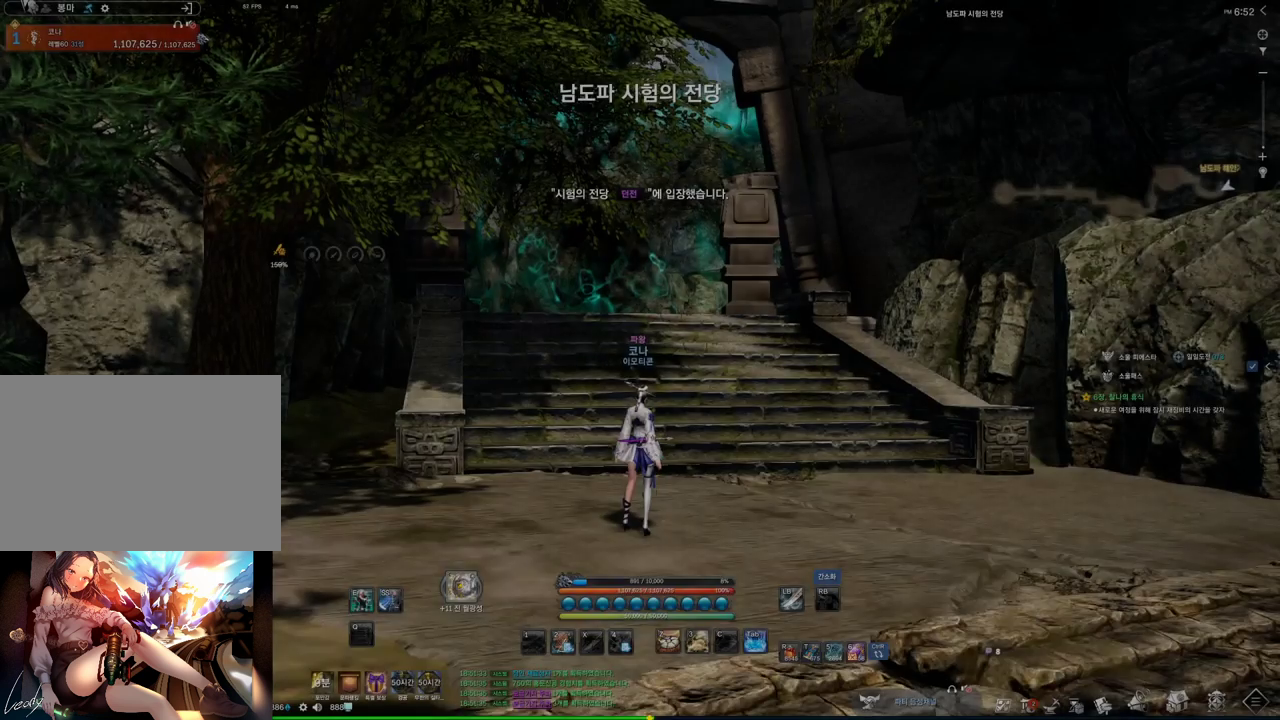
{"keys": ["w"], "mouse": [], "events": [[500, "w", "down"]]}
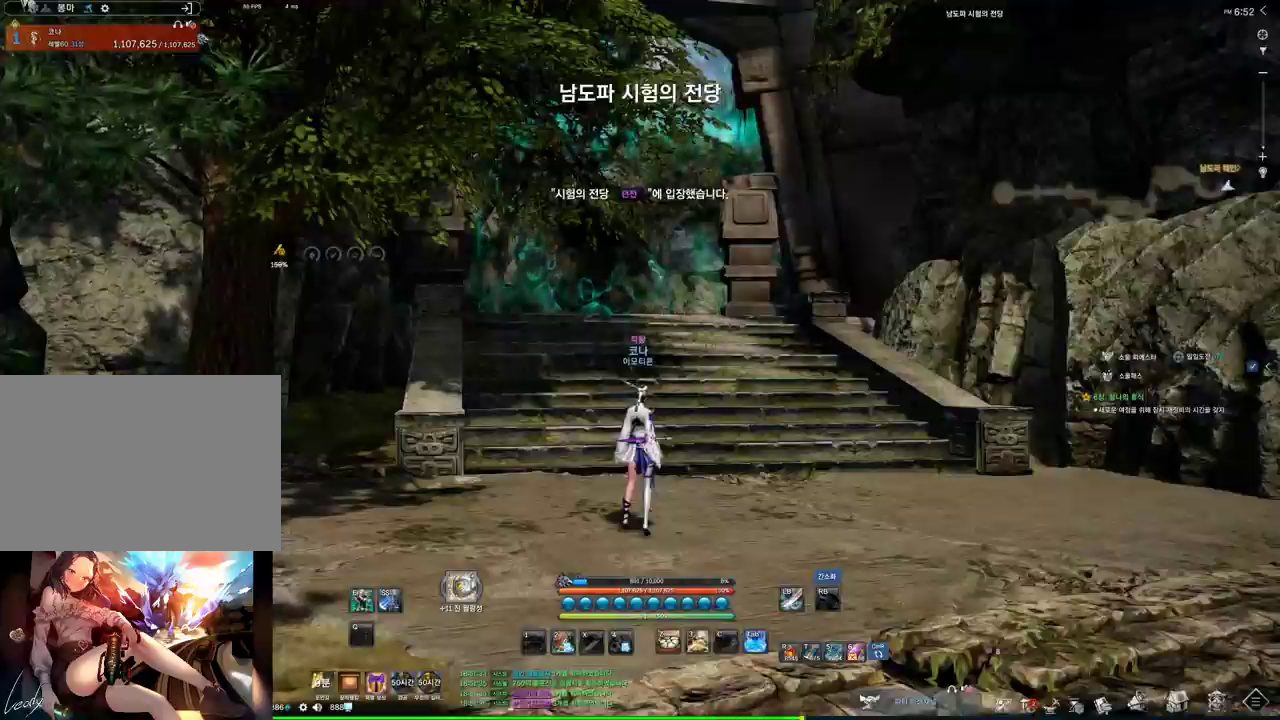
{"keys": ["space", "w"], "mouse": [], "events": [[67, "shift", "down"], [200, "mouse_mb4", "down"], [300, "shift", "up"], [400, "mouse_mb4", "up"], [400, "space", "down"]]}
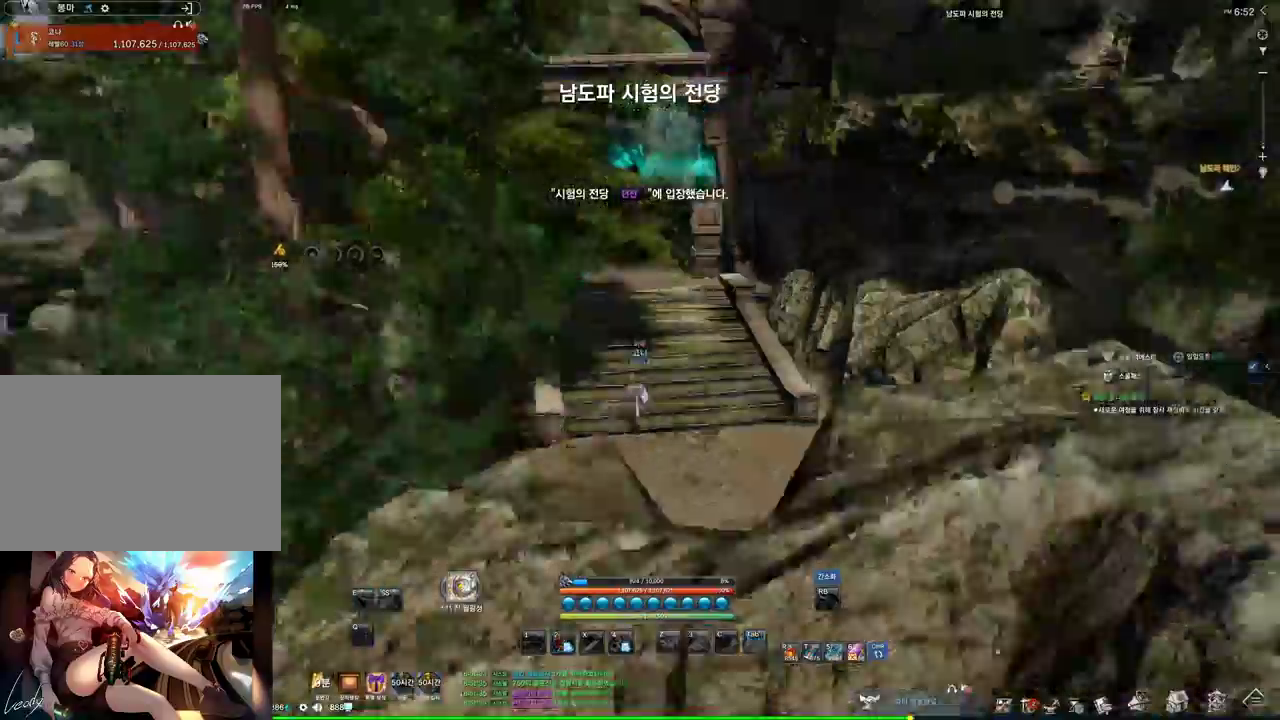
{"keys": ["alt", "w"], "mouse": [], "events": [[67, "space", "up"], [133, "a", "down"], [367, "a", "up"], [367, "alt", "down"]]}
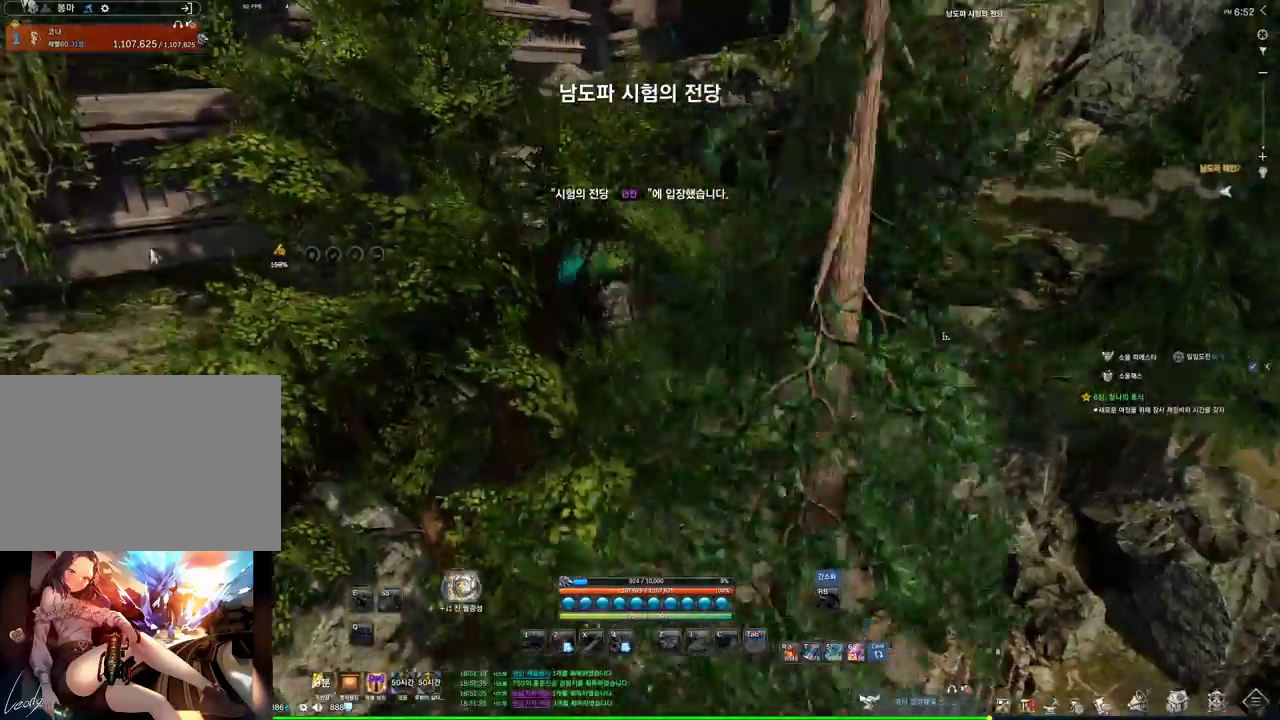
{"keys": ["a", "alt", "w"], "mouse": [], "events": [[333, "mouse_mb4", "down"], [433, "mouse_mb4", "up"], [467, "a", "down"]]}
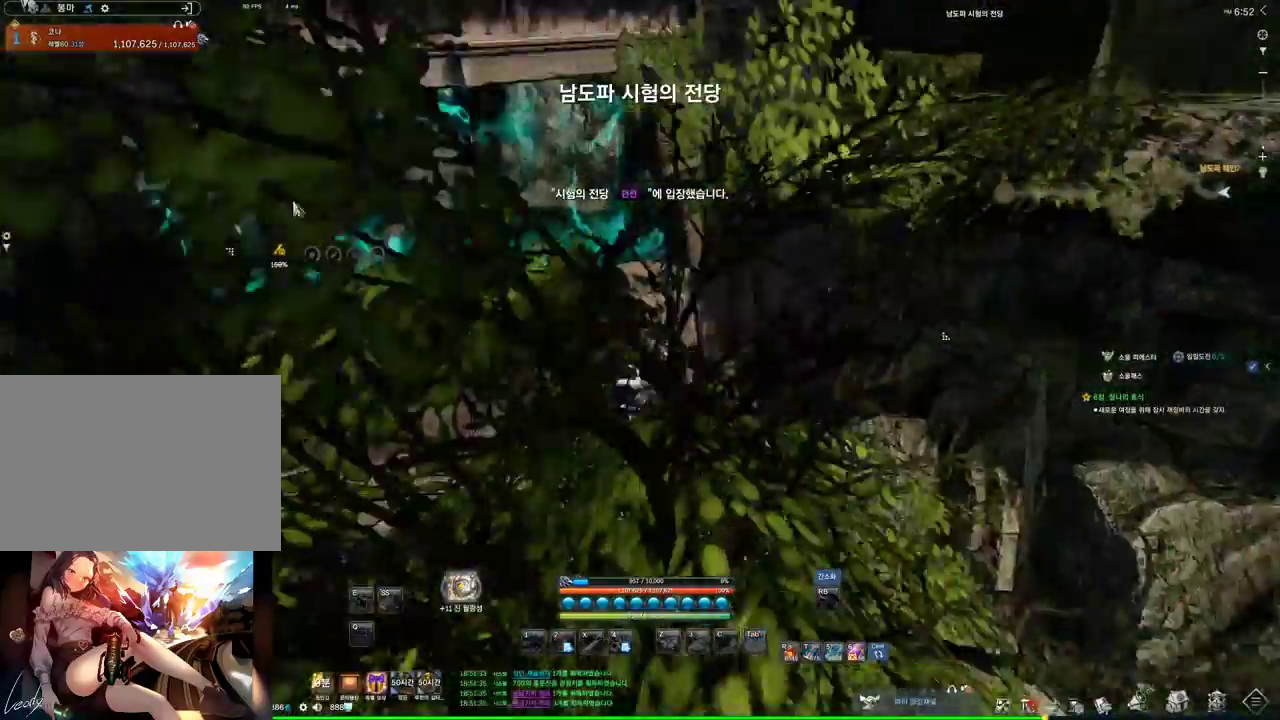
{"keys": ["alt", "w"], "mouse": [], "events": [[33, "mouse_mb4", "down"], [100, "mouse_mb4", "up"], [267, "a", "up"]]}
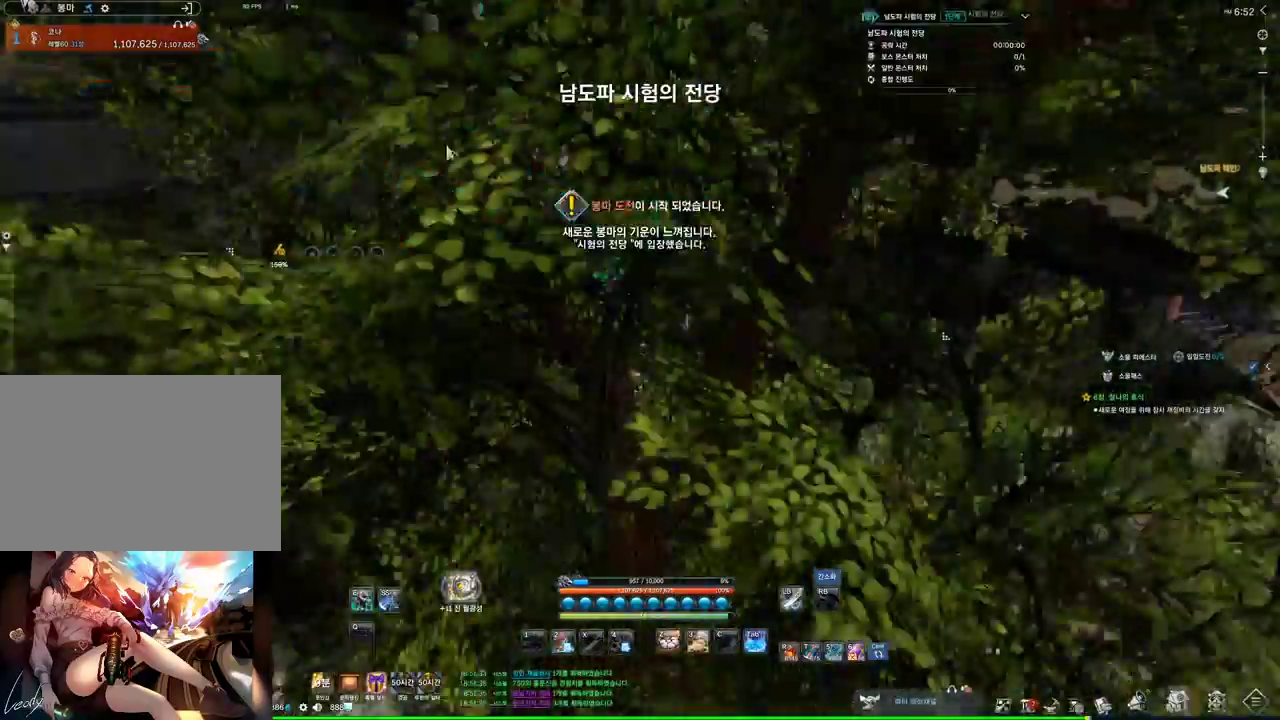
{"keys": ["alt", "w"], "mouse": [], "events": [[33, "a", "down"], [200, "a", "up"], [267, "mouse_left", "down"], [267, "mouse_right", "down"], [400, "mouse_left", "up"], [400, "mouse_right", "up"]]}
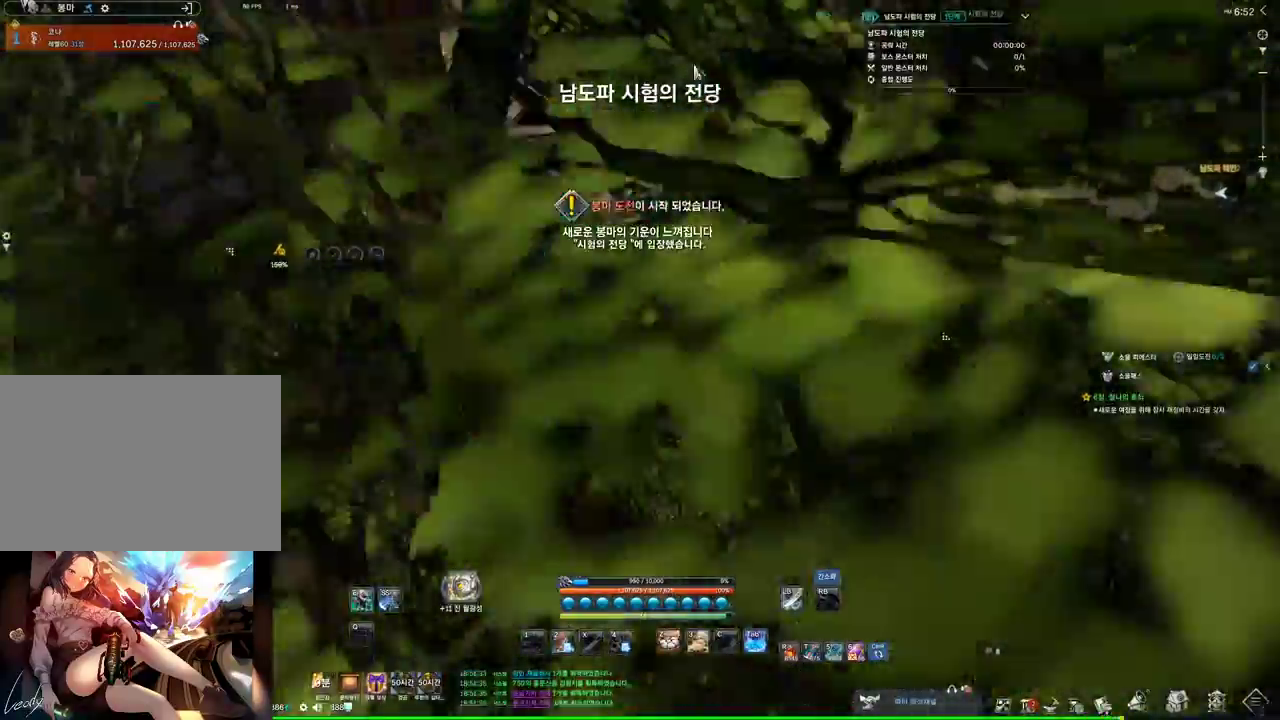
{"keys": ["w"], "mouse": [], "events": [[100, "alt", "up"], [133, "a", "down"], [300, "mouse_mb4", "down"], [300, "space", "down"], [333, "a", "up"], [400, "space", "up"], [500, "mouse_mb4", "up"]]}
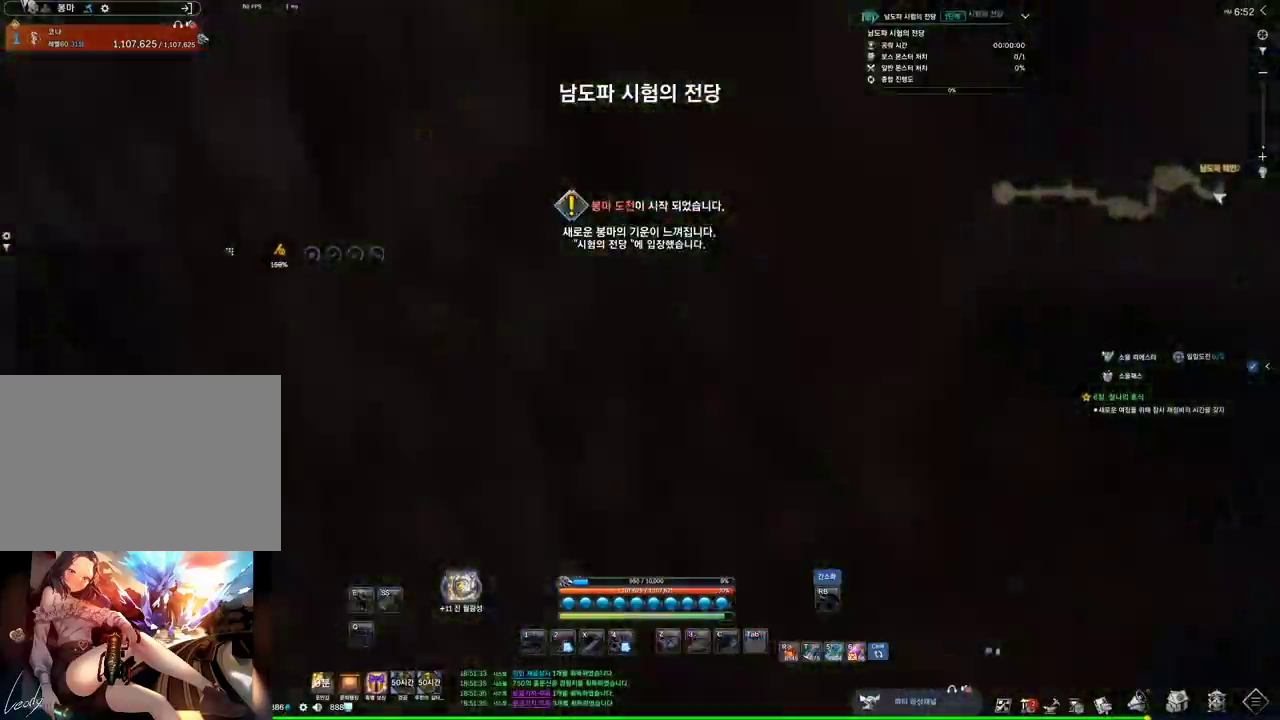
{"keys": ["w"], "mouse": [], "events": []}
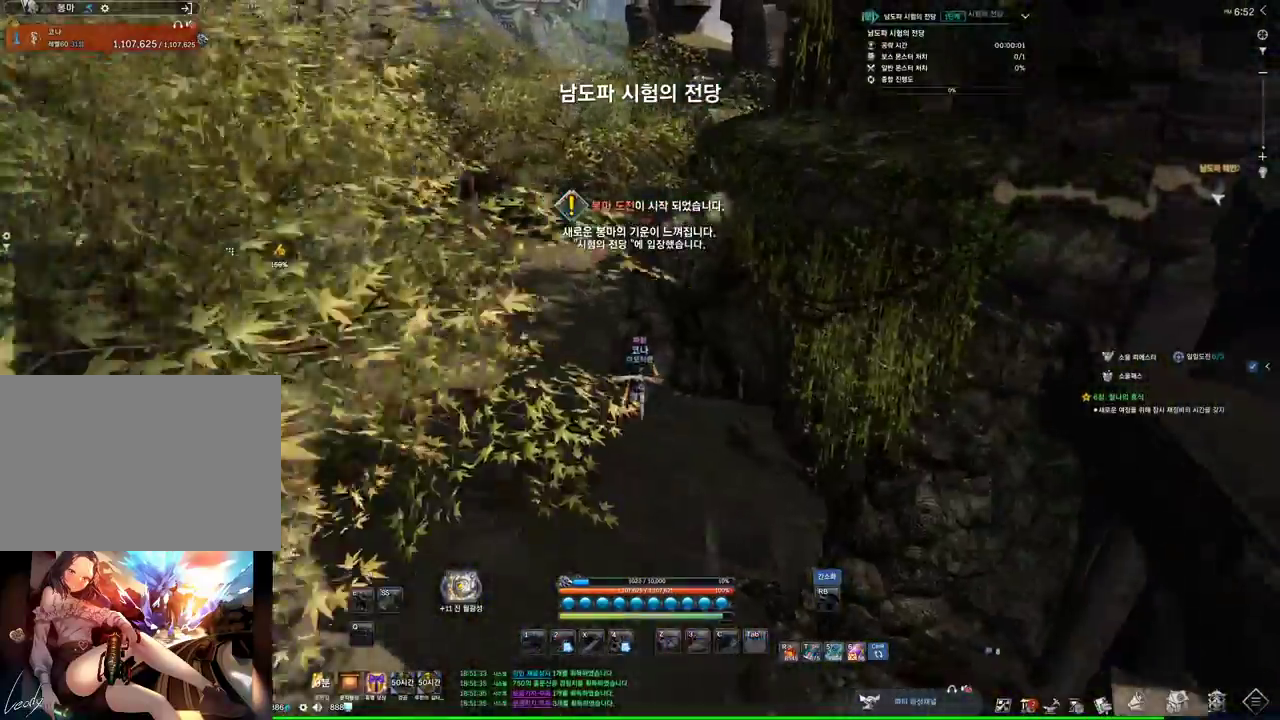
{"keys": ["w"], "mouse": [], "events": [[167, "d", "down"], [500, "d", "up"]]}
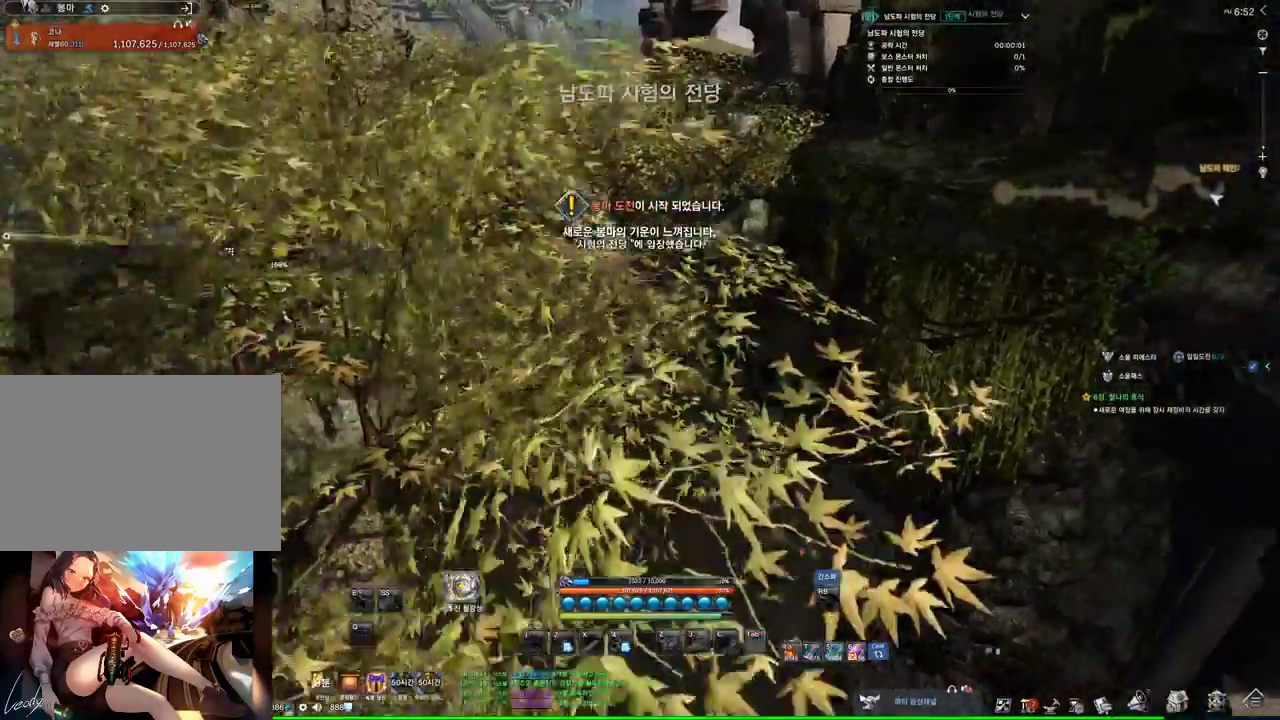
{"keys": ["alt", "w"], "mouse": [], "events": [[400, "alt", "down"]]}
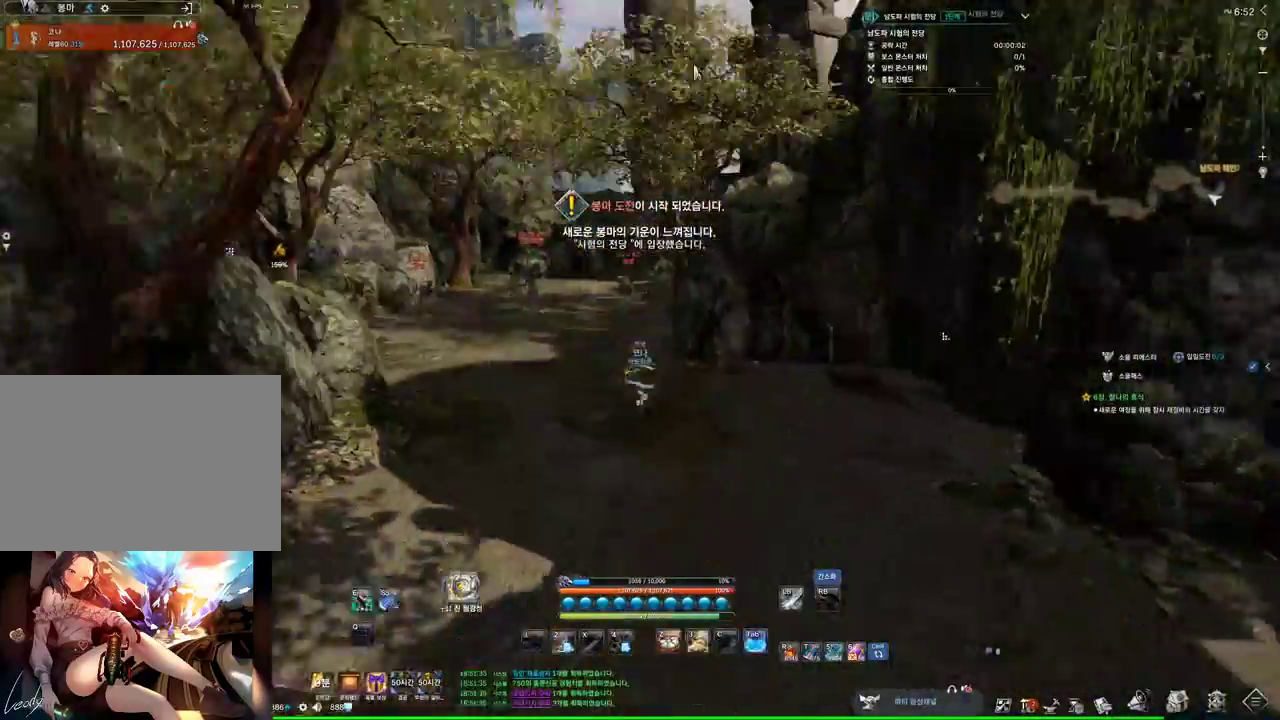
{"keys": ["a", "alt", "w"], "mouse": [], "events": [[333, "mouse_left", "down"], [333, "mouse_right", "down"], [500, "a", "down"], [500, "mouse_left", "up"], [500, "mouse_right", "up"]]}
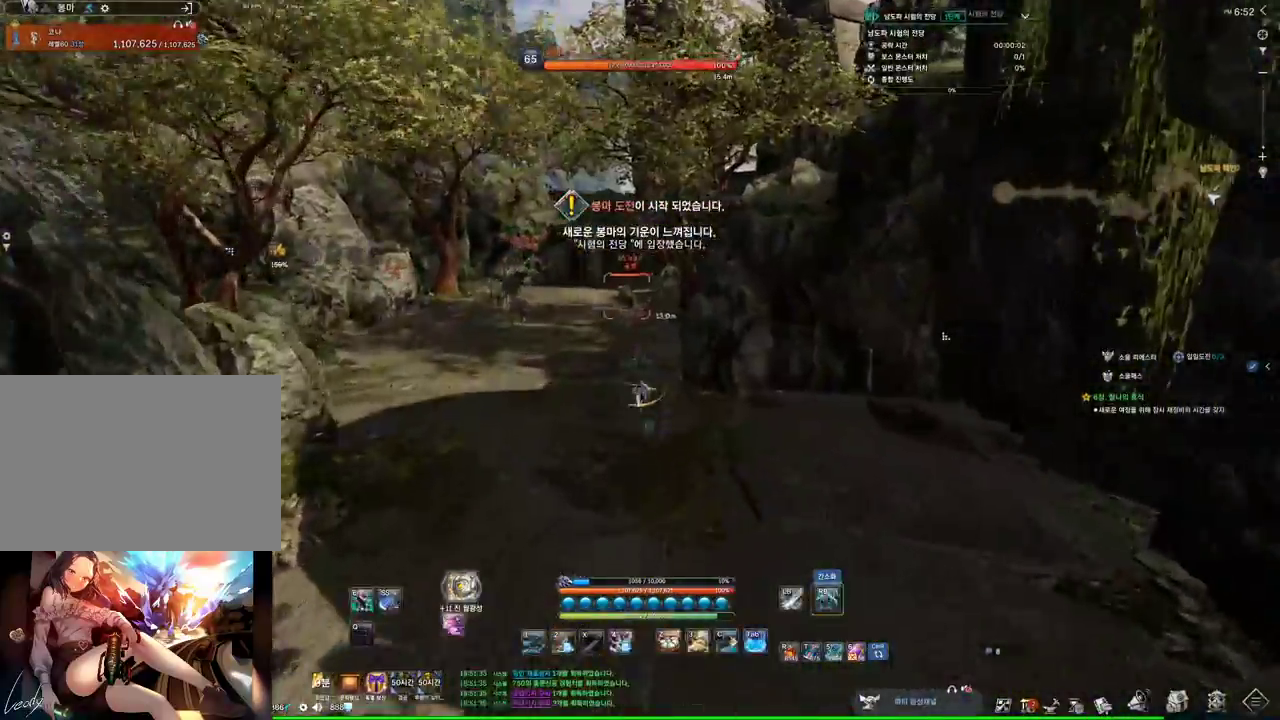
{"keys": ["w"], "mouse": [], "events": [[200, "a", "up"], [333, "alt", "up"]]}